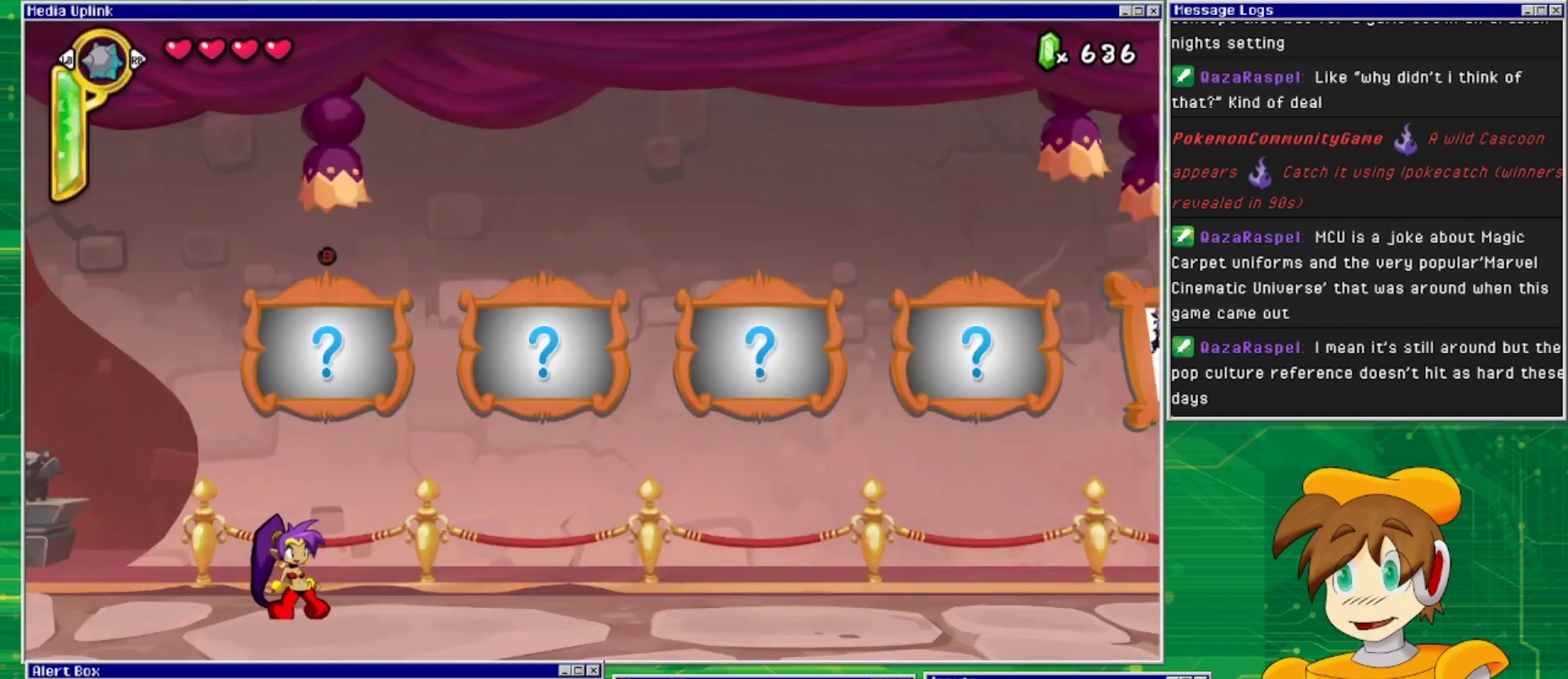
Gameplay with a controller (PlayStation layout); each line is a JSON object with the inputs held at the frame after it. "events" lists button and stick changes between this image and that frame as [ms after this image, input, new state], when the widget could be followed in between. Not read: L2 L3 R1 R2 R3 left_stick right_stick.
{"buttons": ["CIRCLE"], "events": [[433, "CIRCLE", "down"]]}
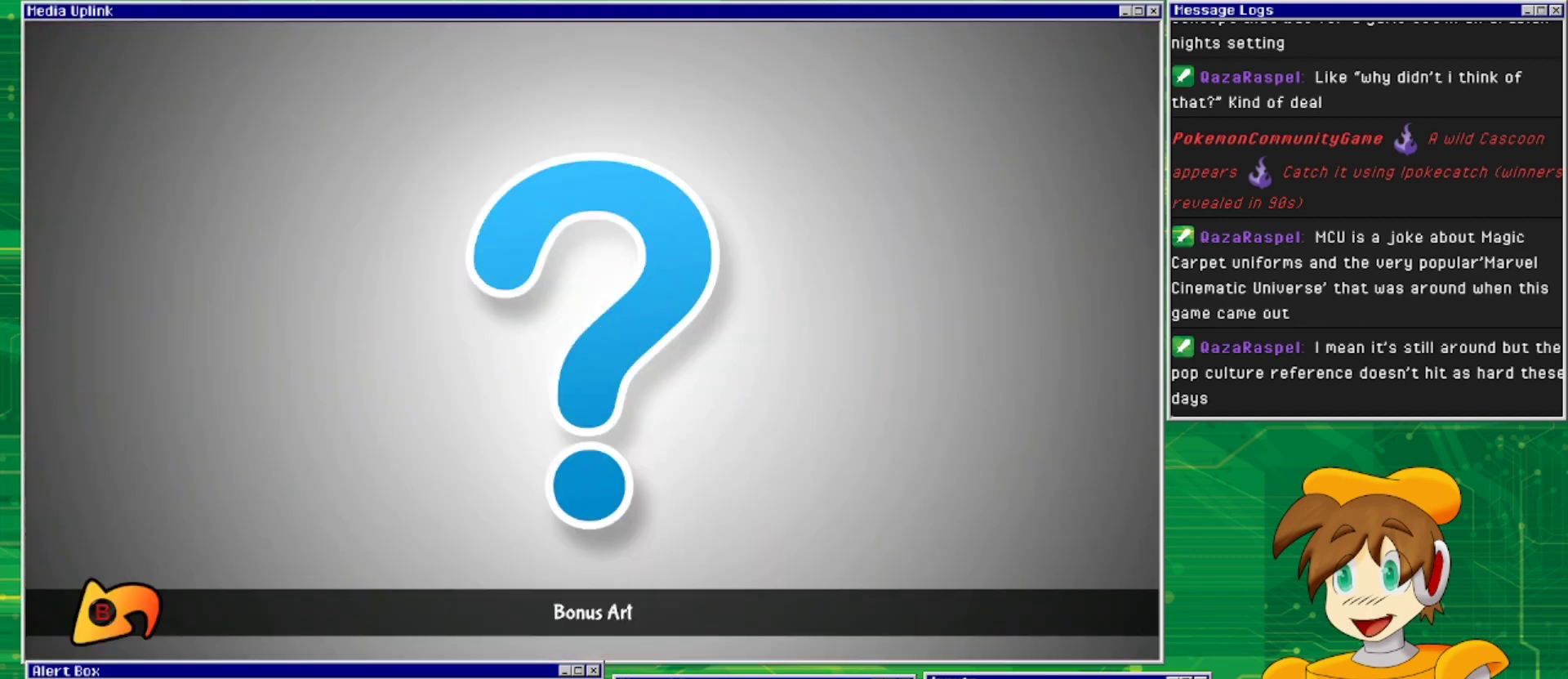
{"buttons": [], "events": [[67, "CIRCLE", "up"]]}
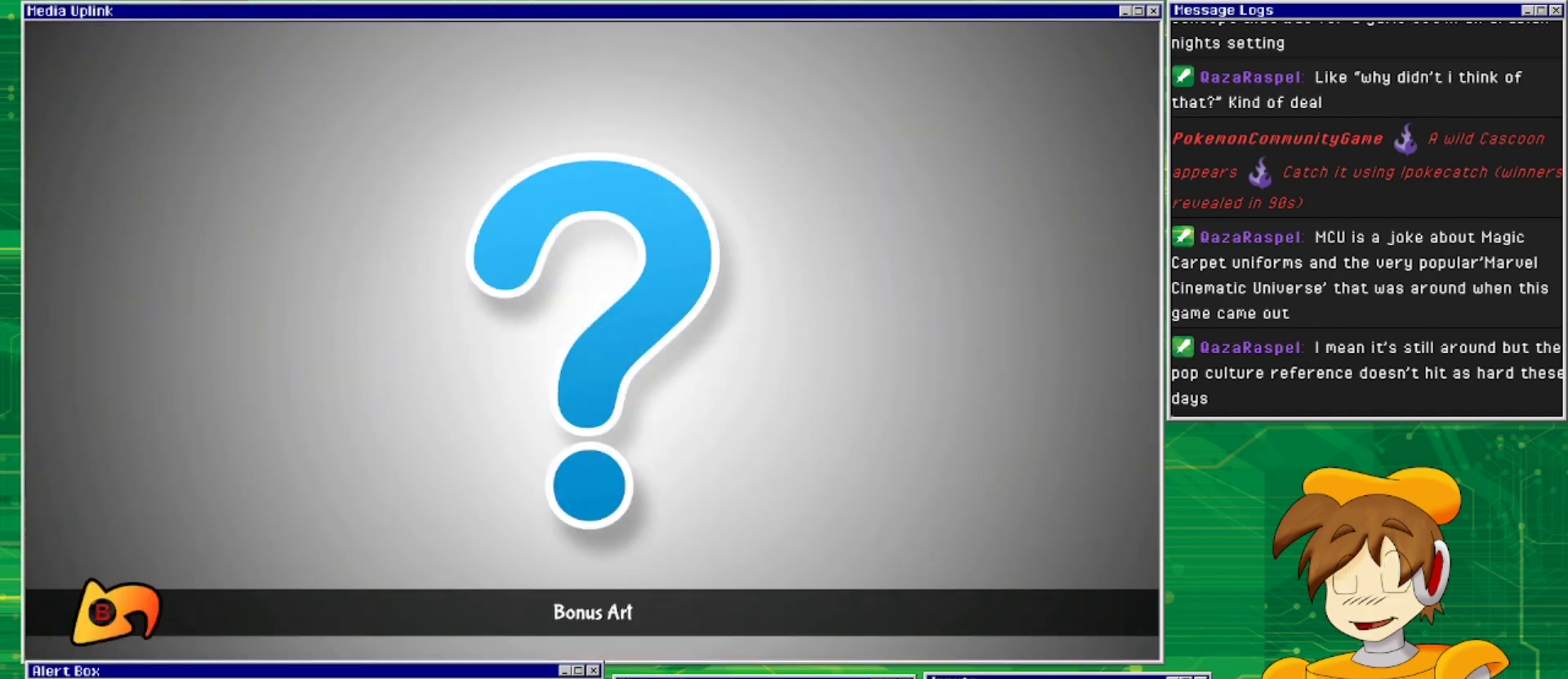
{"buttons": [], "events": []}
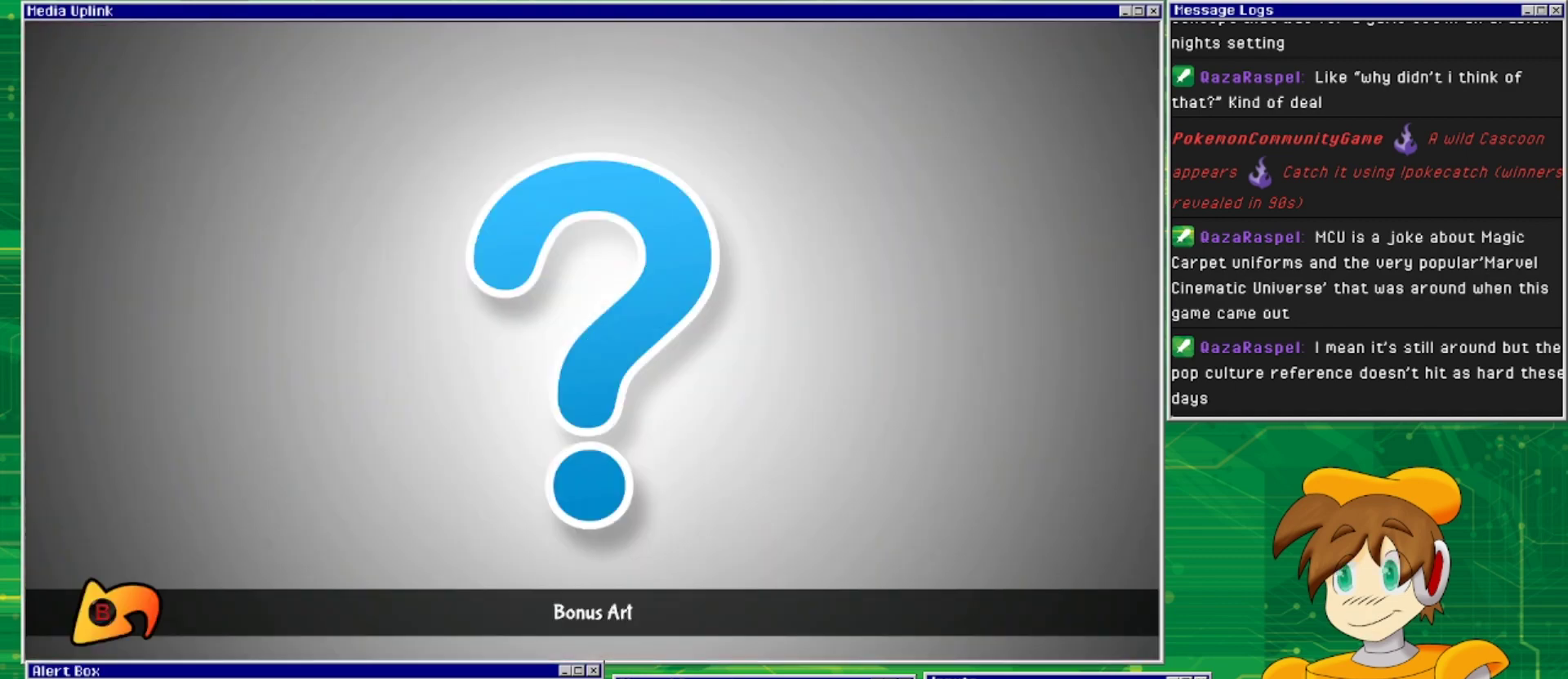
{"buttons": ["CIRCLE"], "events": [[400, "CIRCLE", "down"]]}
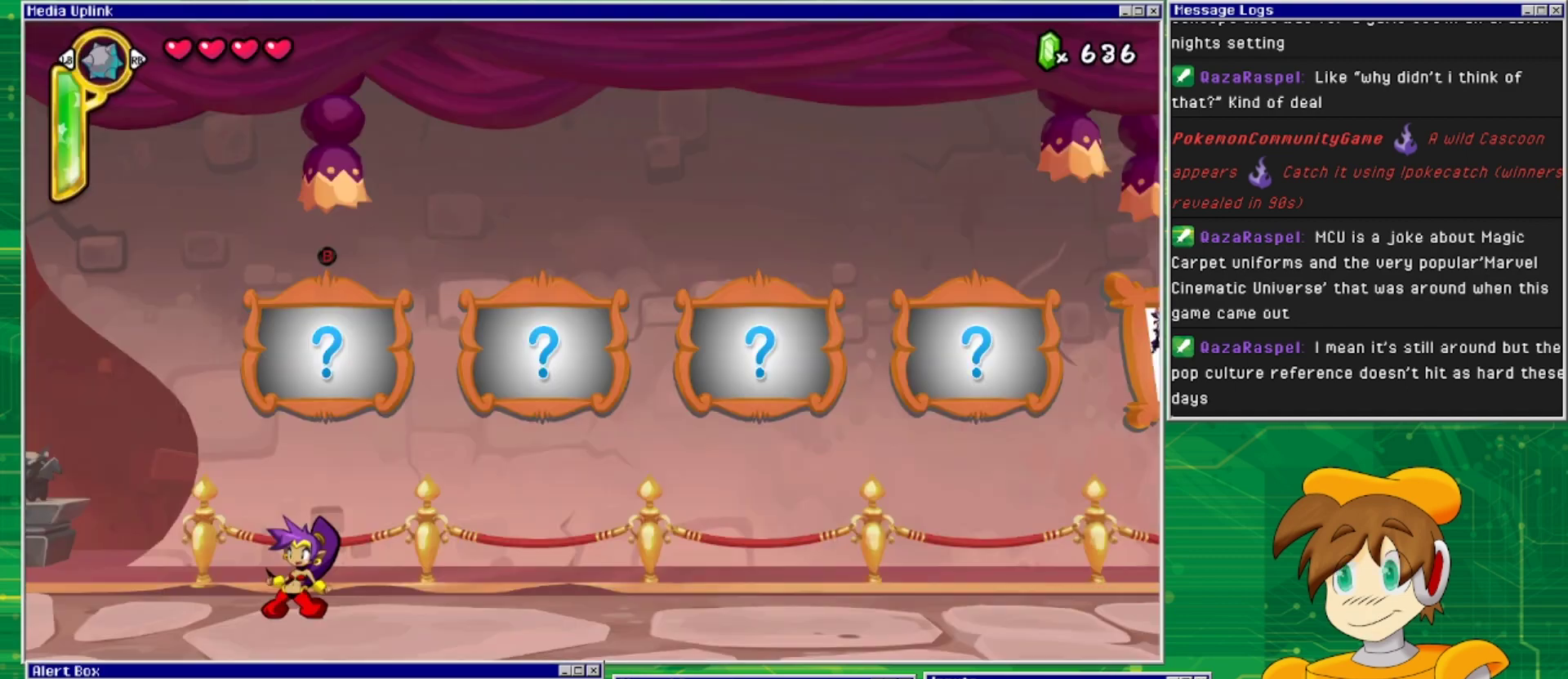
{"buttons": ["DPAD_RIGHT"], "events": [[33, "CIRCLE", "up"], [200, "DPAD_RIGHT", "down"]]}
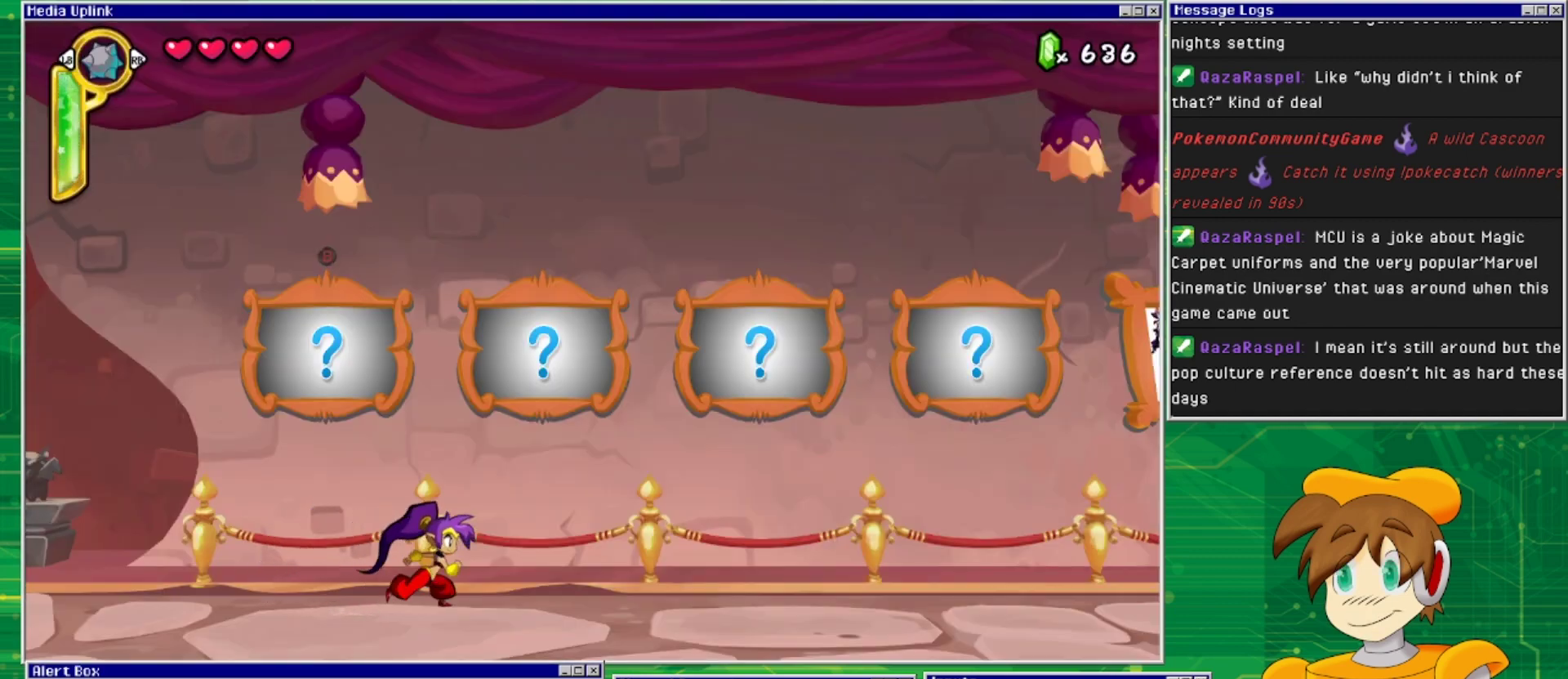
{"buttons": ["DPAD_RIGHT"], "events": []}
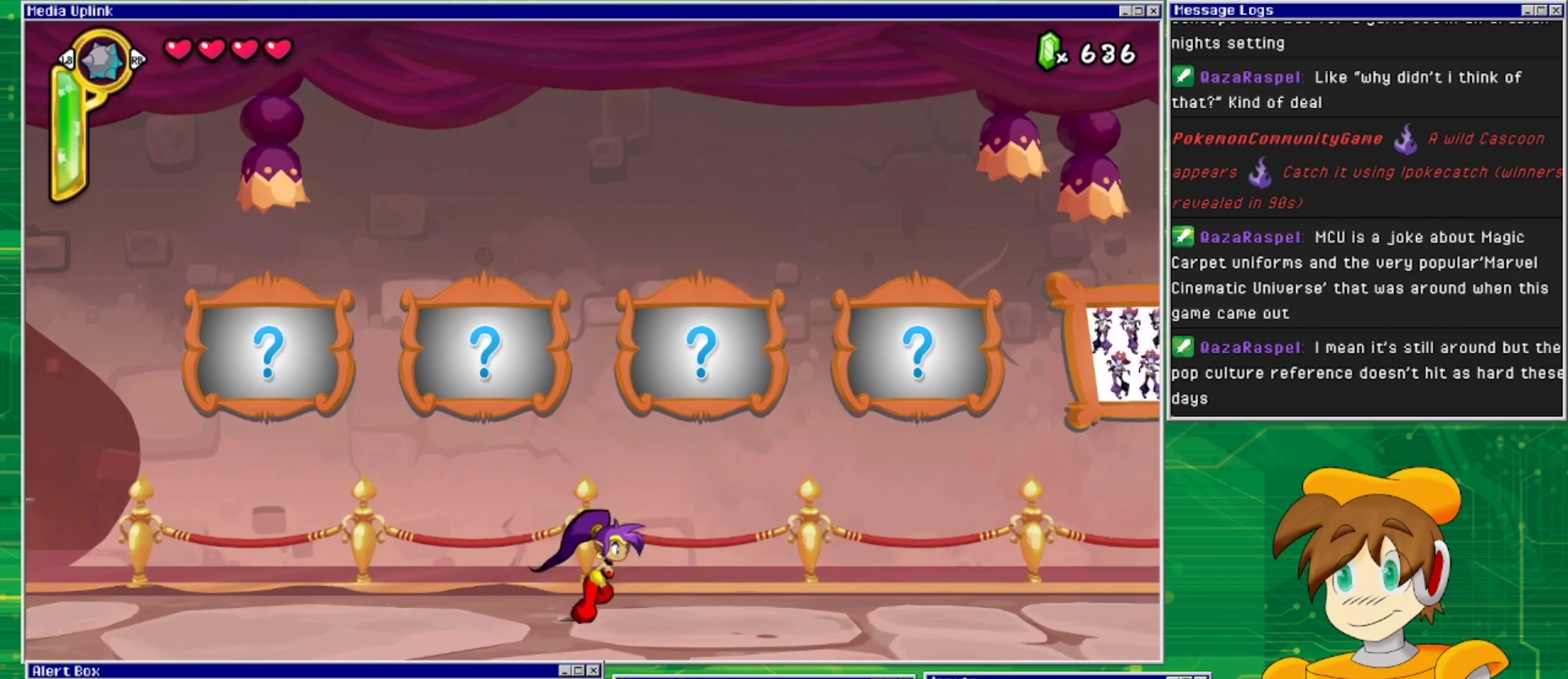
{"buttons": ["DPAD_RIGHT"], "events": []}
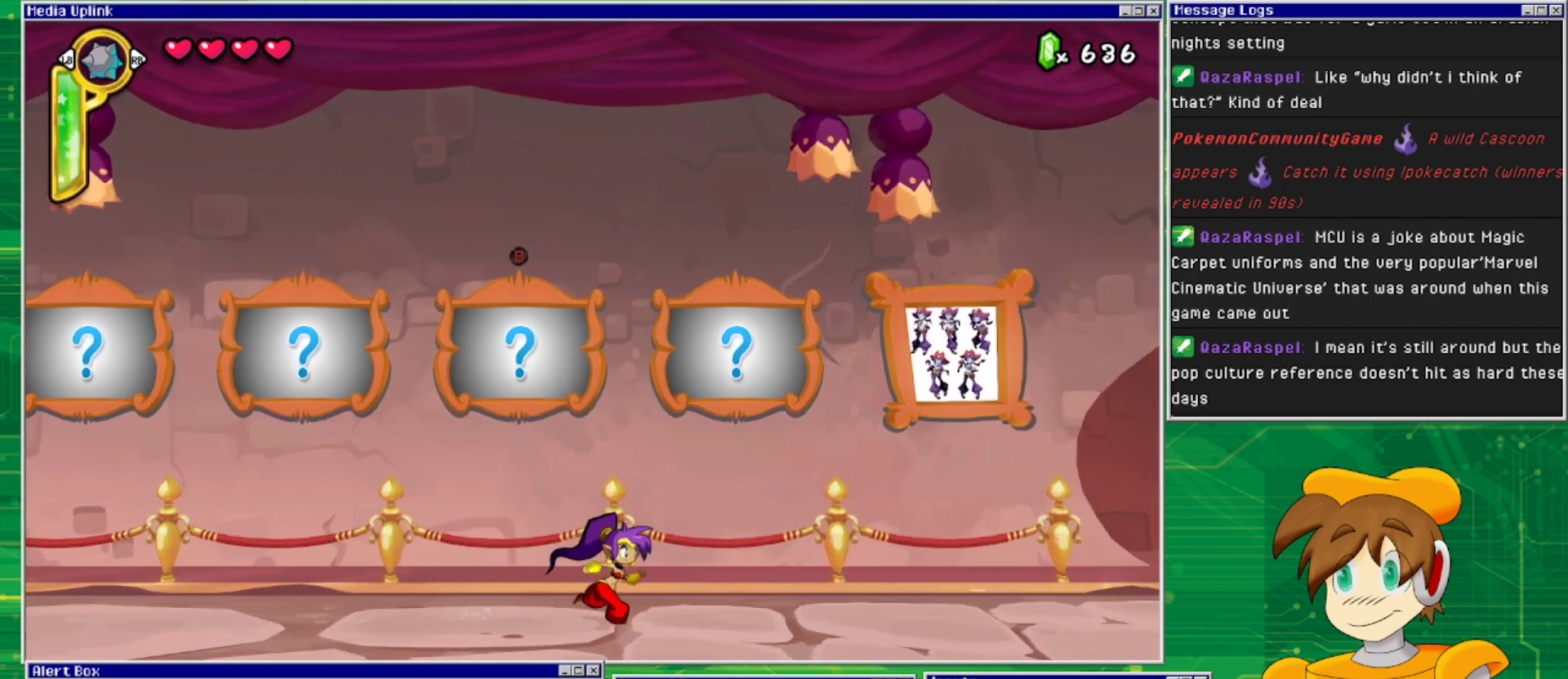
{"buttons": [], "events": [[433, "DPAD_RIGHT", "up"]]}
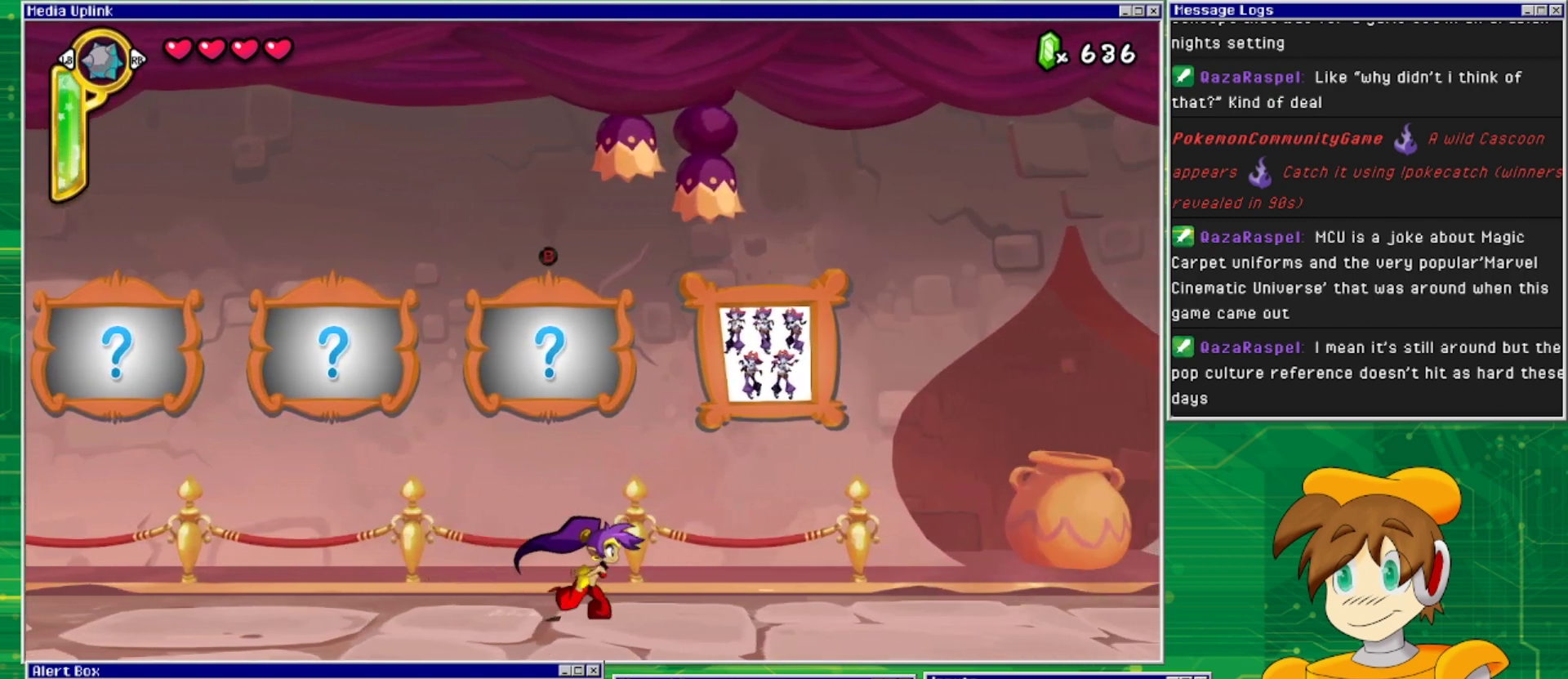
{"buttons": [], "events": [[233, "CIRCLE", "down"], [333, "CIRCLE", "up"]]}
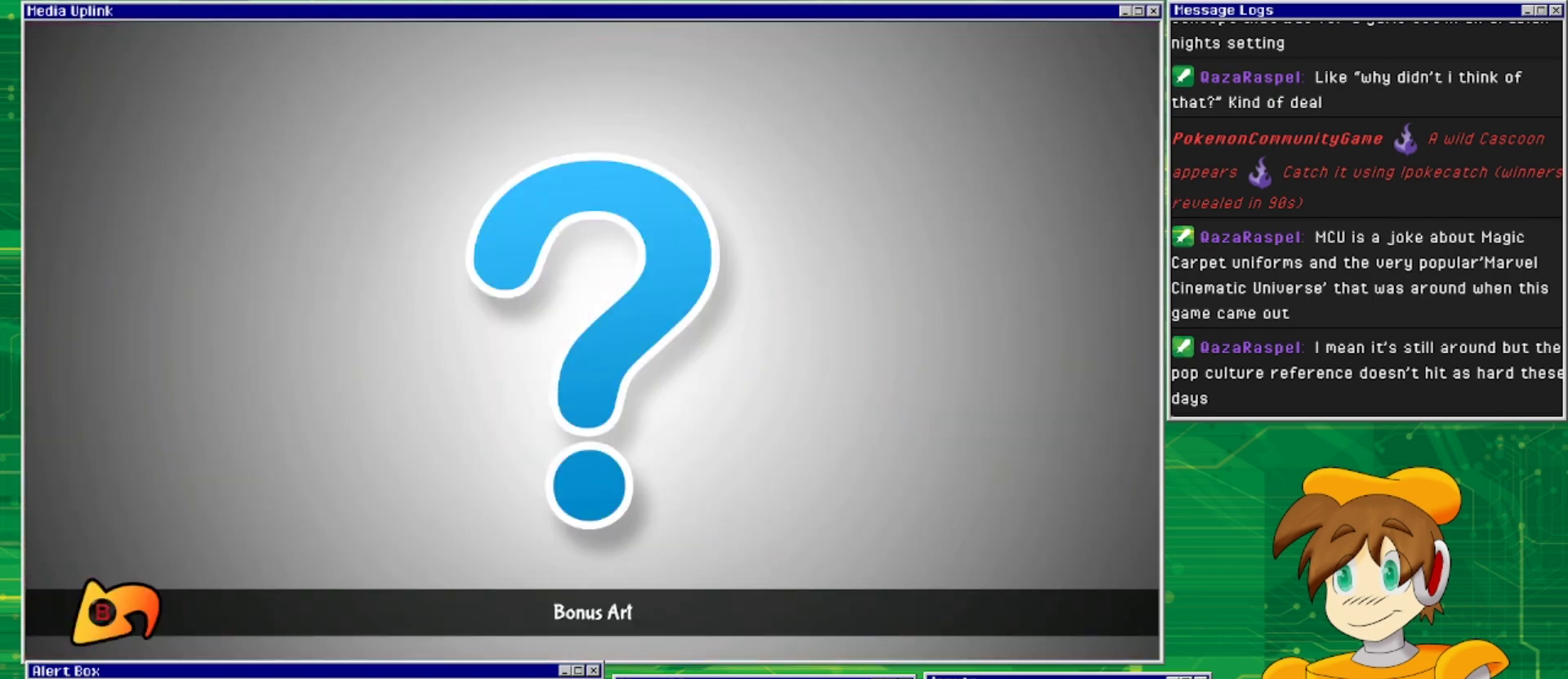
{"buttons": [], "events": [[300, "CIRCLE", "down"], [400, "CIRCLE", "up"]]}
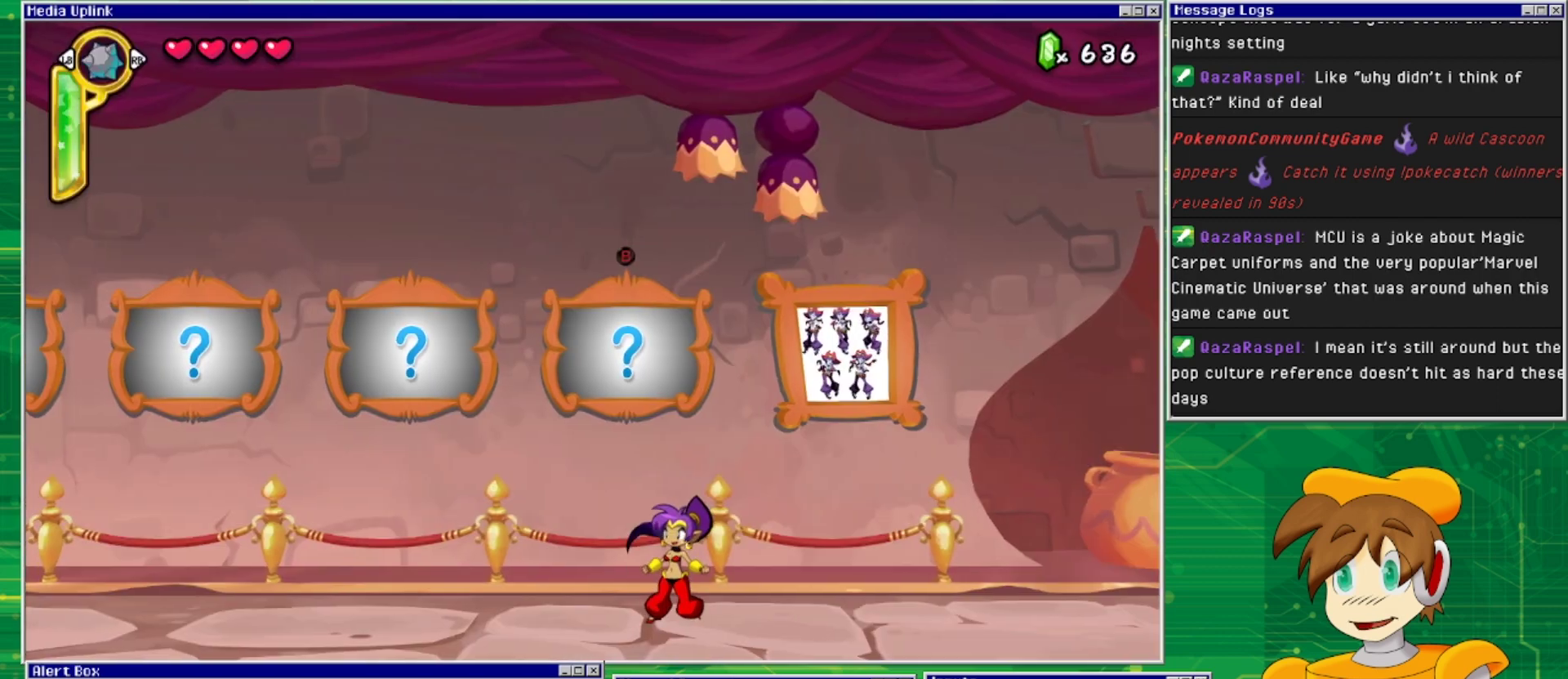
{"buttons": ["DPAD_RIGHT"], "events": [[67, "DPAD_RIGHT", "down"]]}
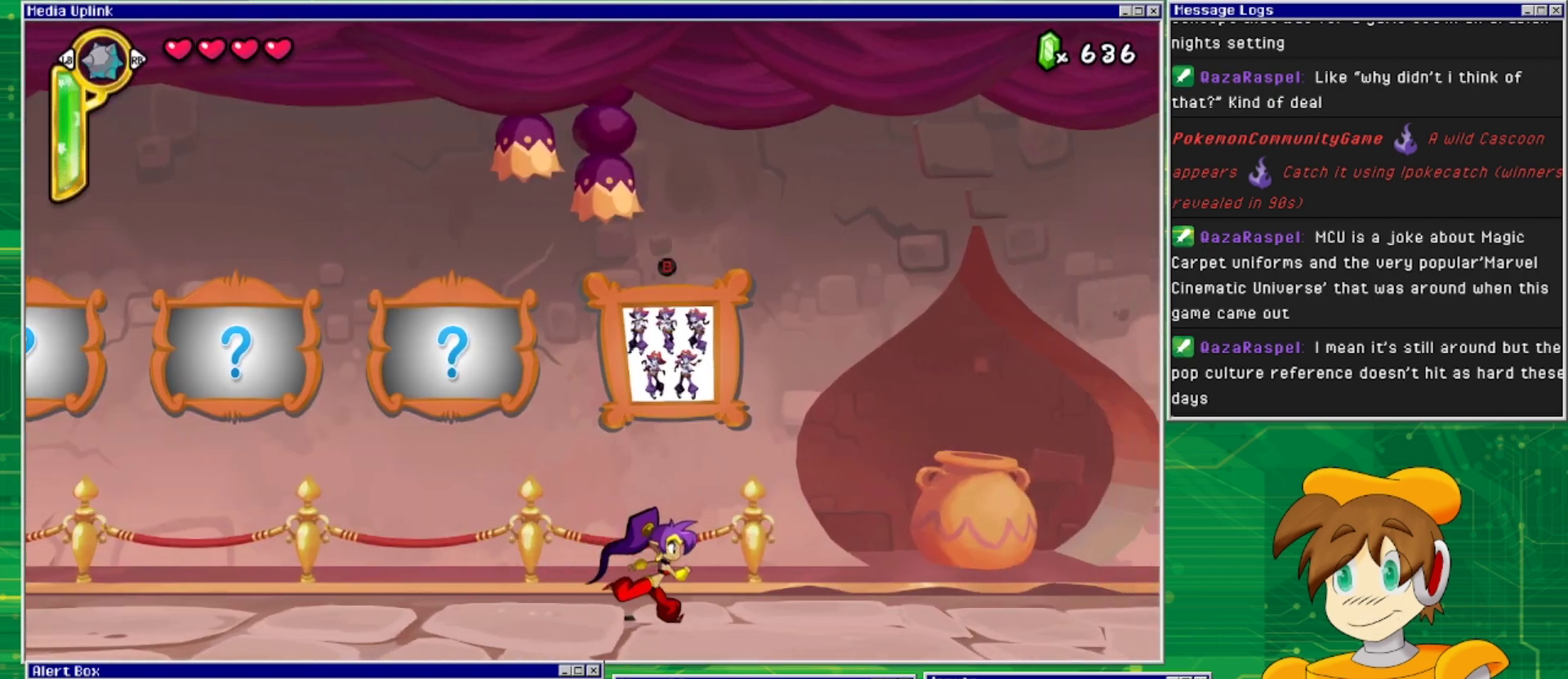
{"buttons": [], "events": [[33, "DPAD_RIGHT", "up"], [333, "CIRCLE", "down"], [433, "CIRCLE", "up"]]}
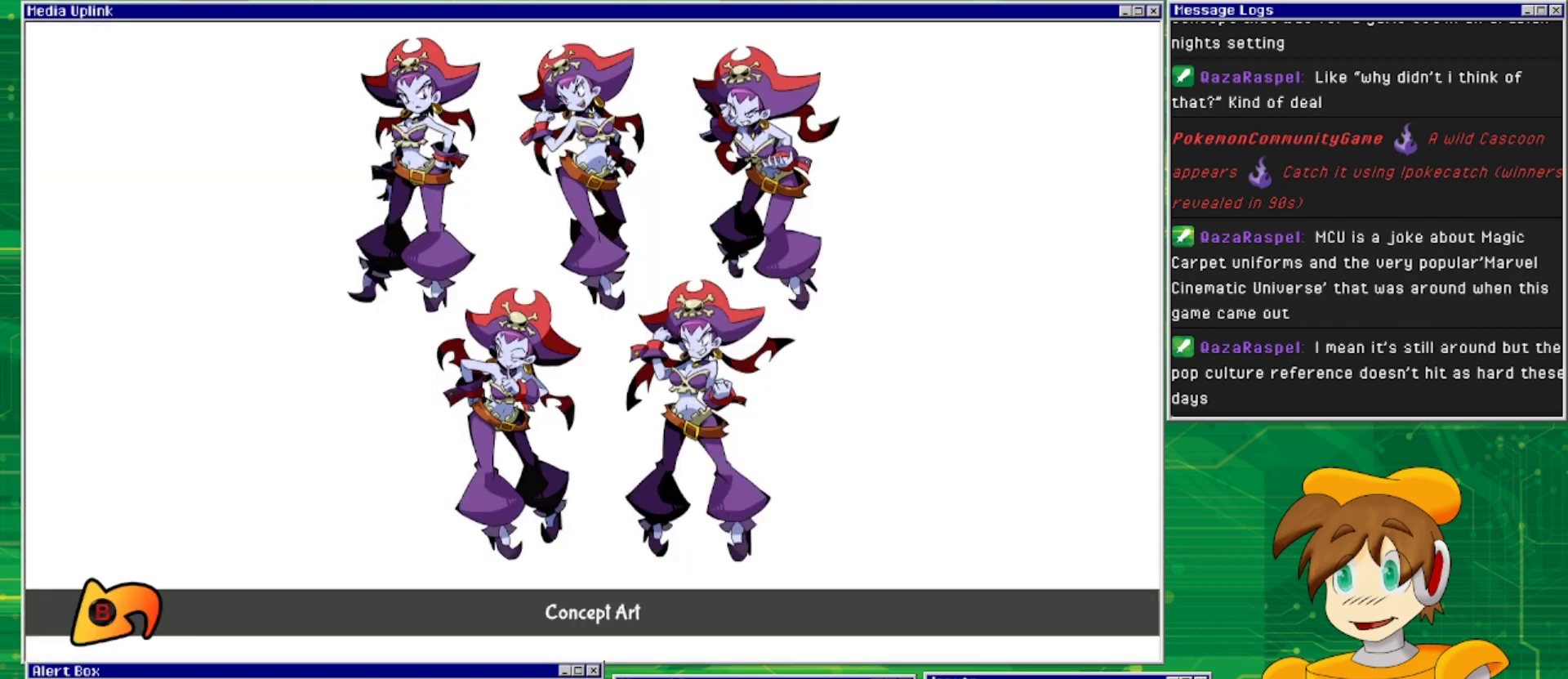
{"buttons": [], "events": []}
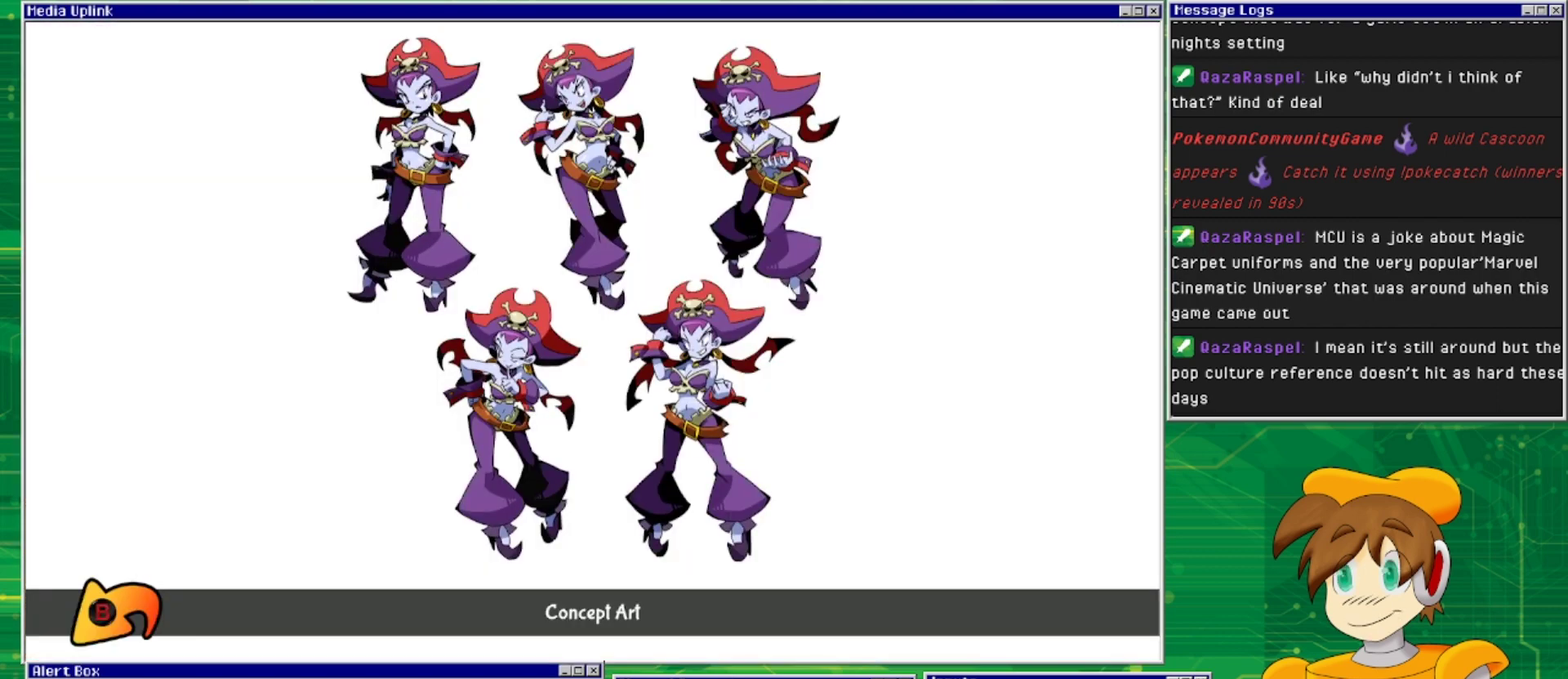
{"buttons": [], "events": []}
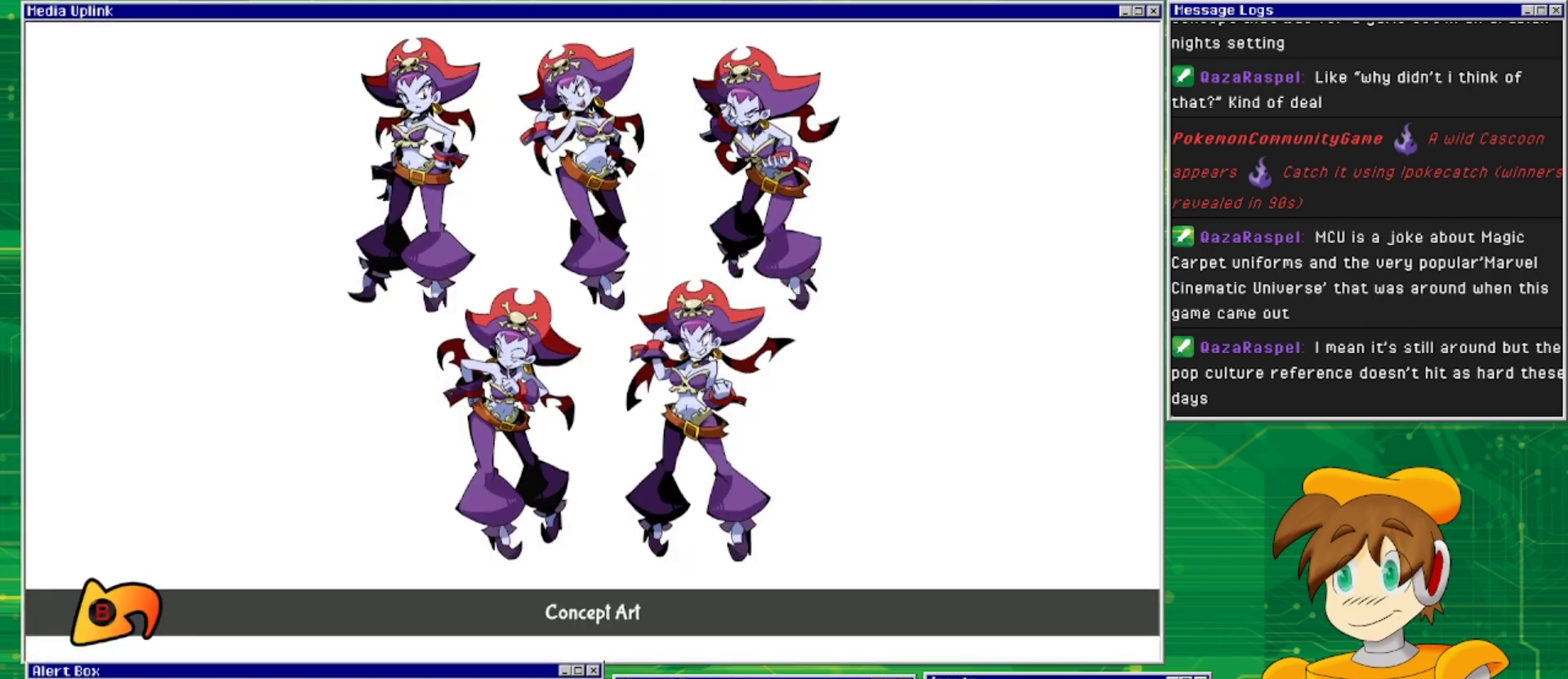
{"buttons": [], "events": []}
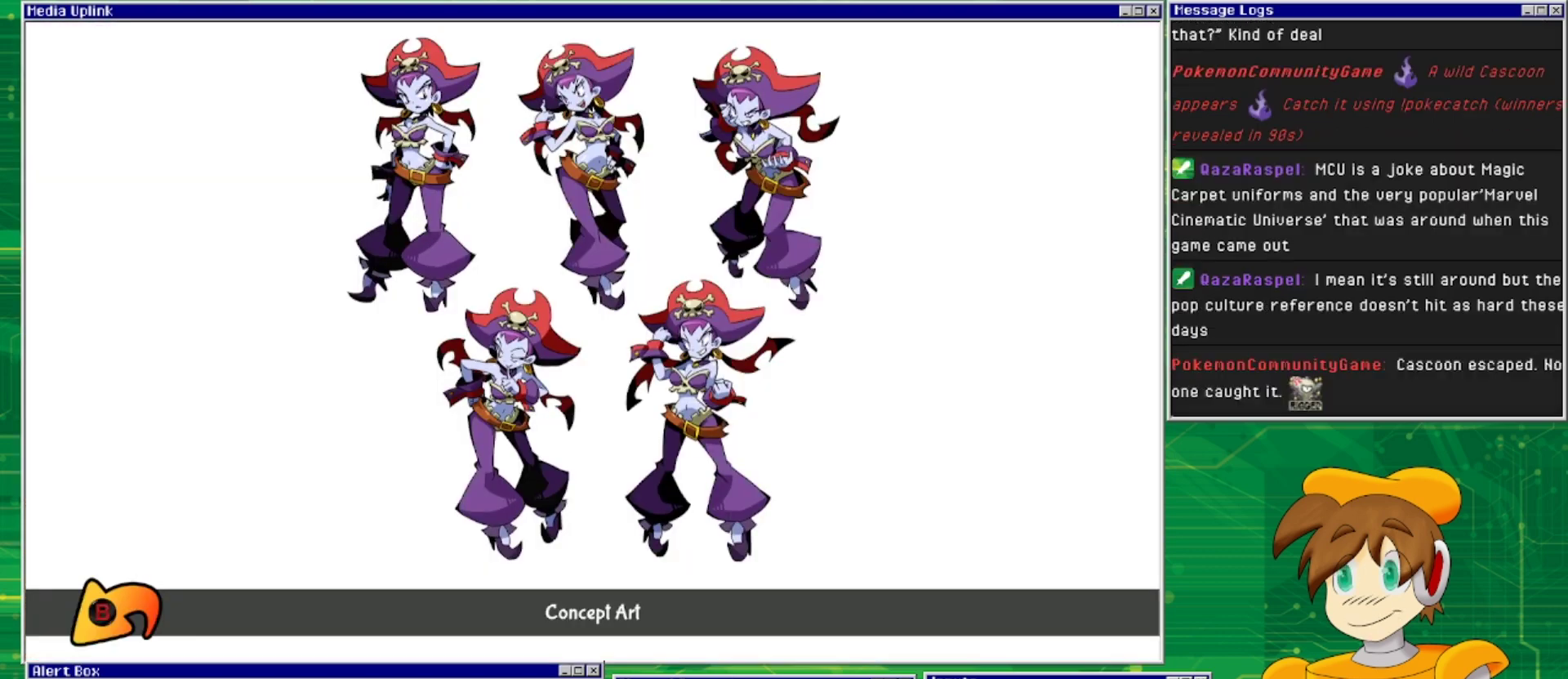
{"buttons": [], "events": []}
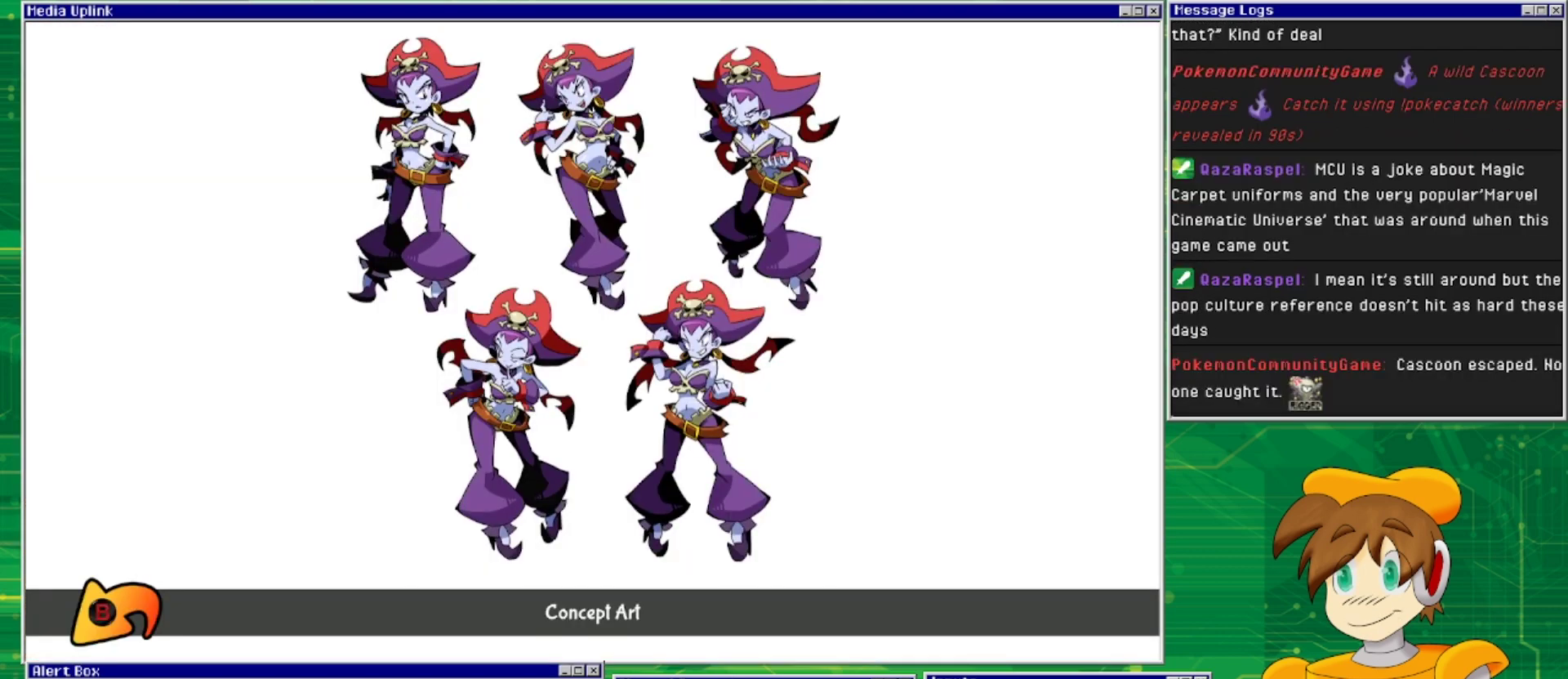
{"buttons": [], "events": []}
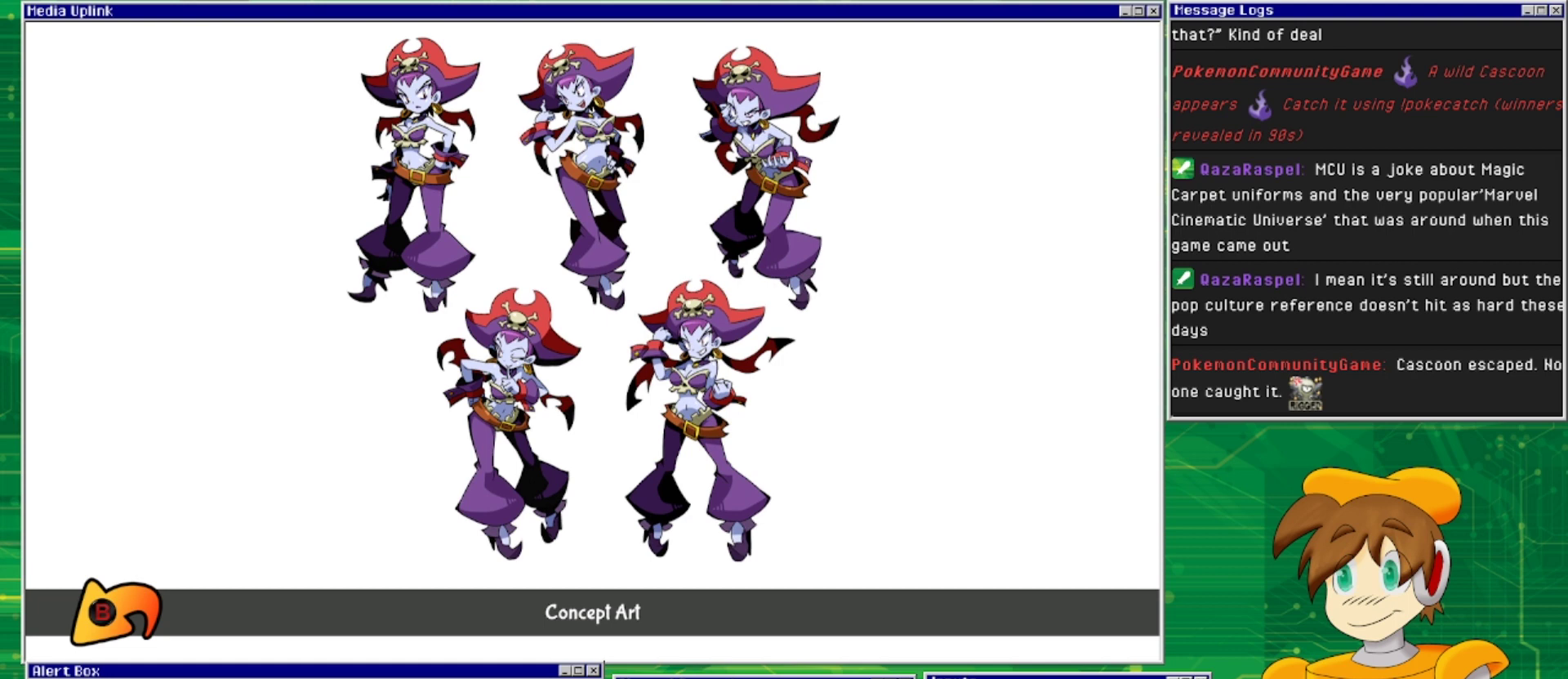
{"buttons": [], "events": []}
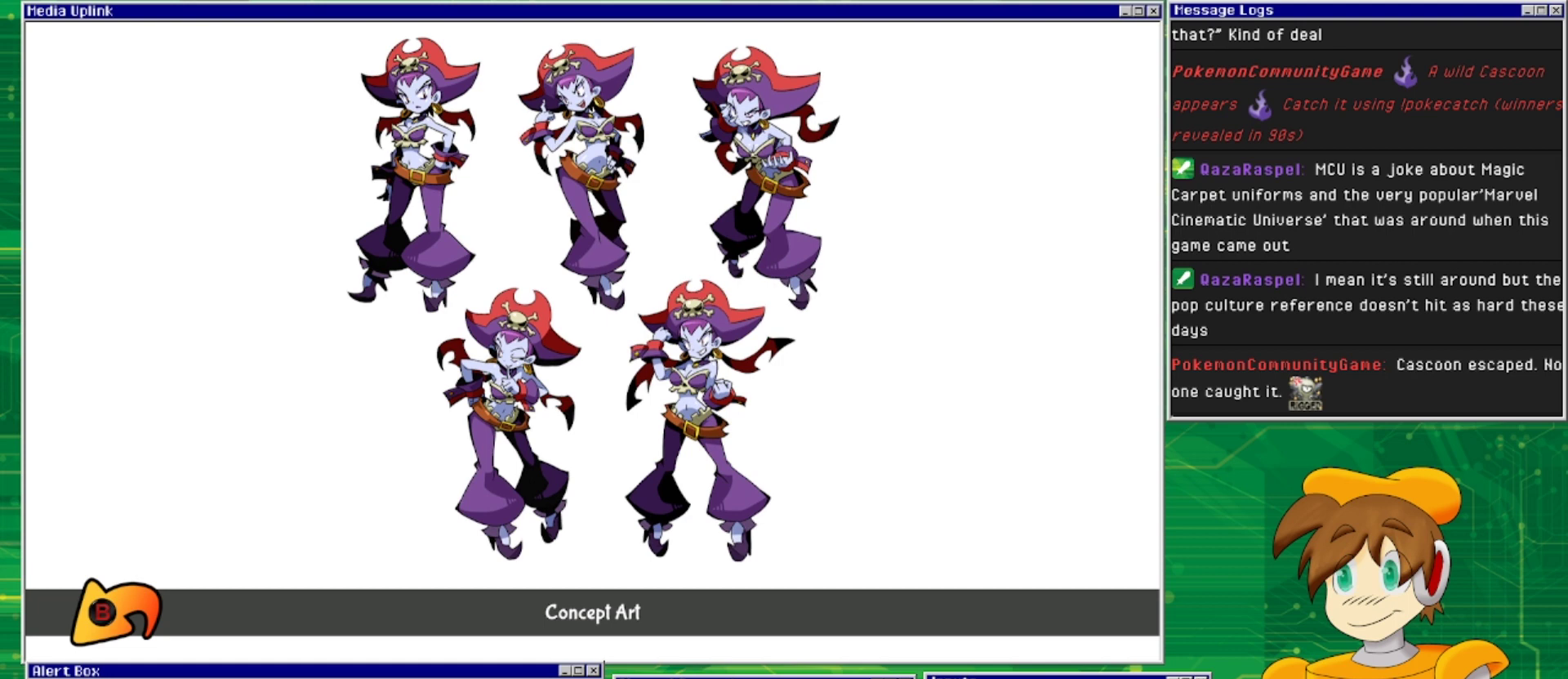
{"buttons": [], "events": []}
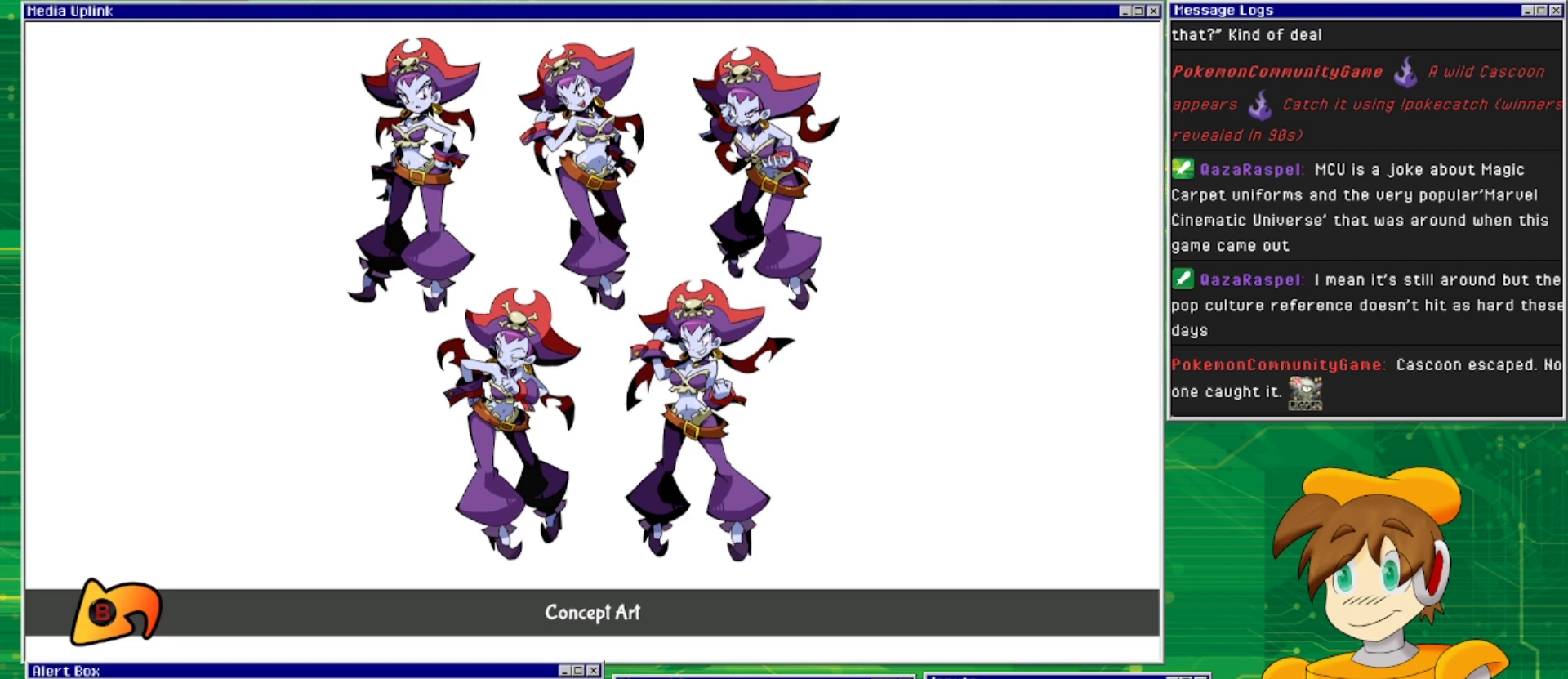
{"buttons": ["CIRCLE"], "events": [[433, "CIRCLE", "down"]]}
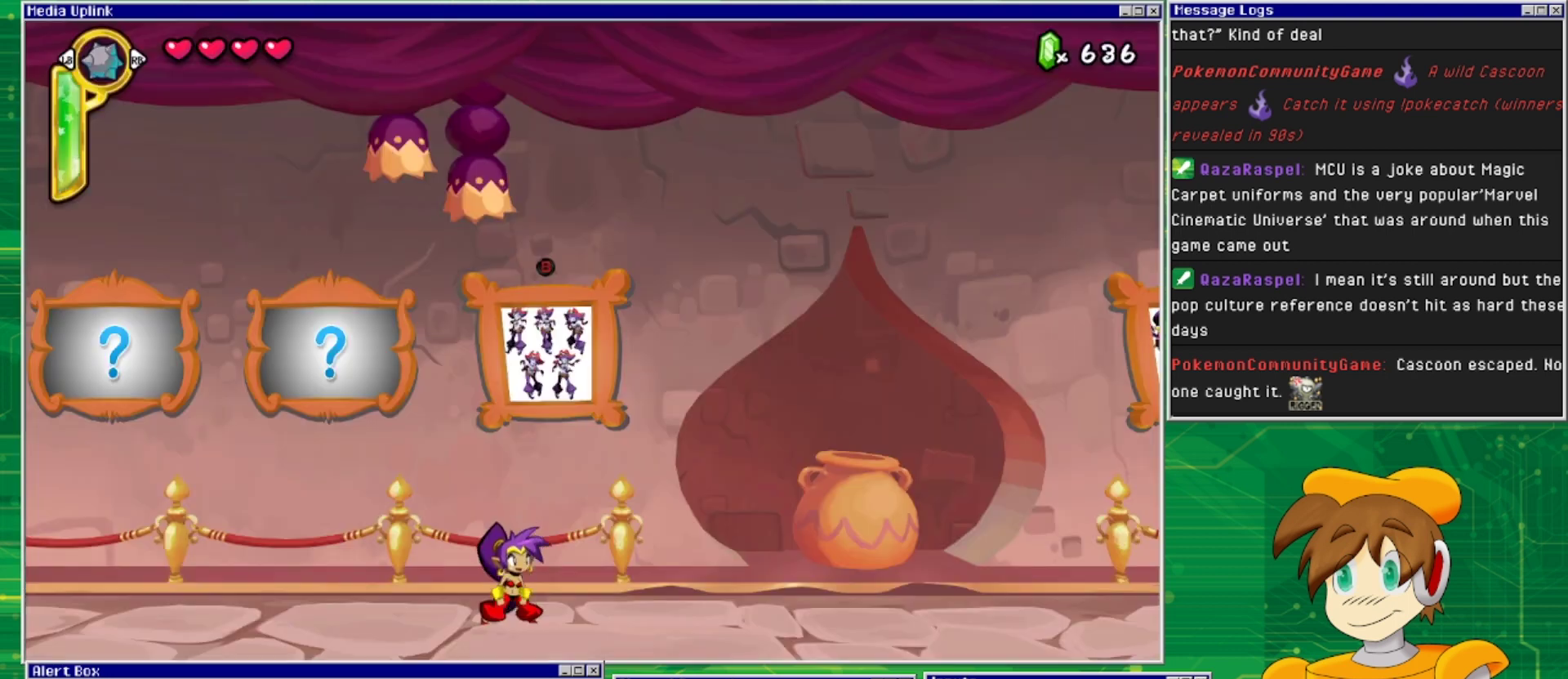
{"buttons": ["DPAD_RIGHT"], "events": [[33, "CIRCLE", "up"], [100, "DPAD_RIGHT", "down"]]}
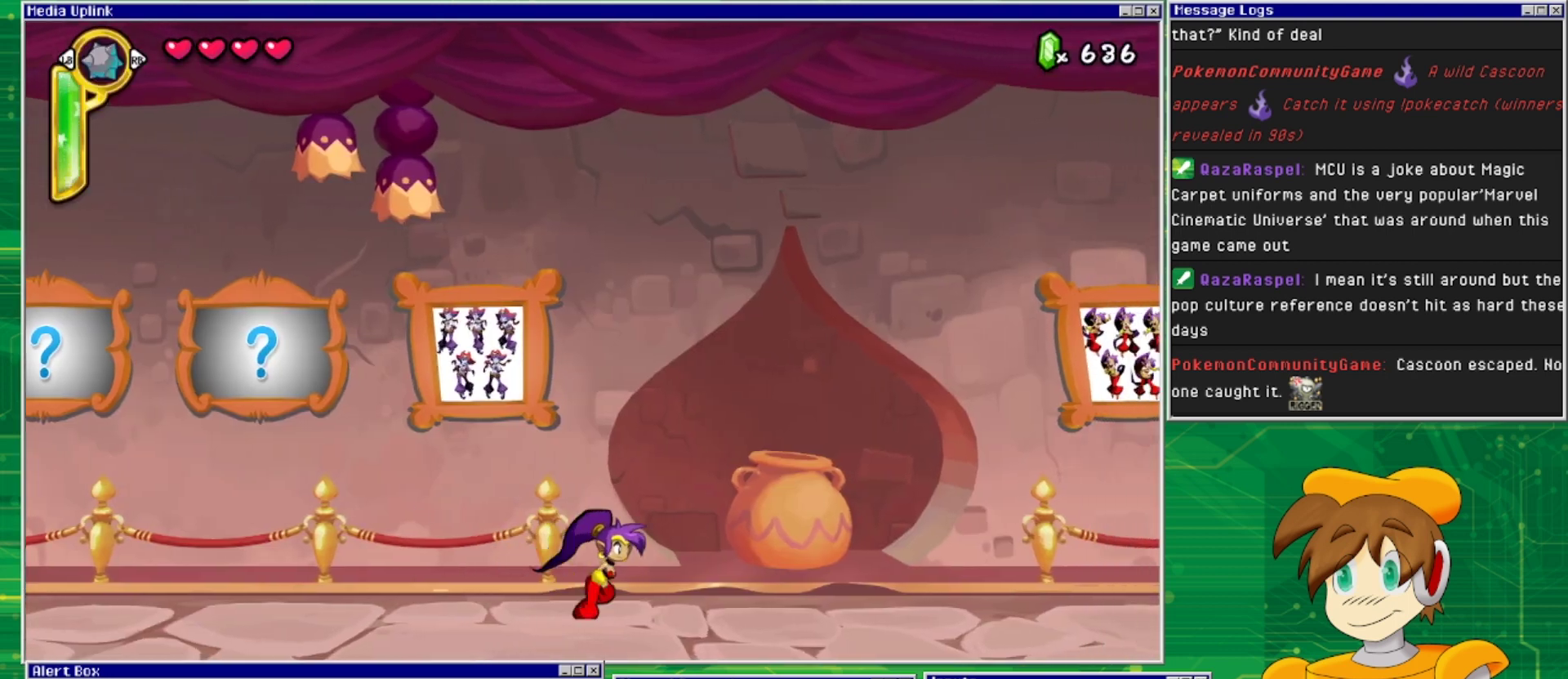
{"buttons": ["DPAD_RIGHT"], "events": []}
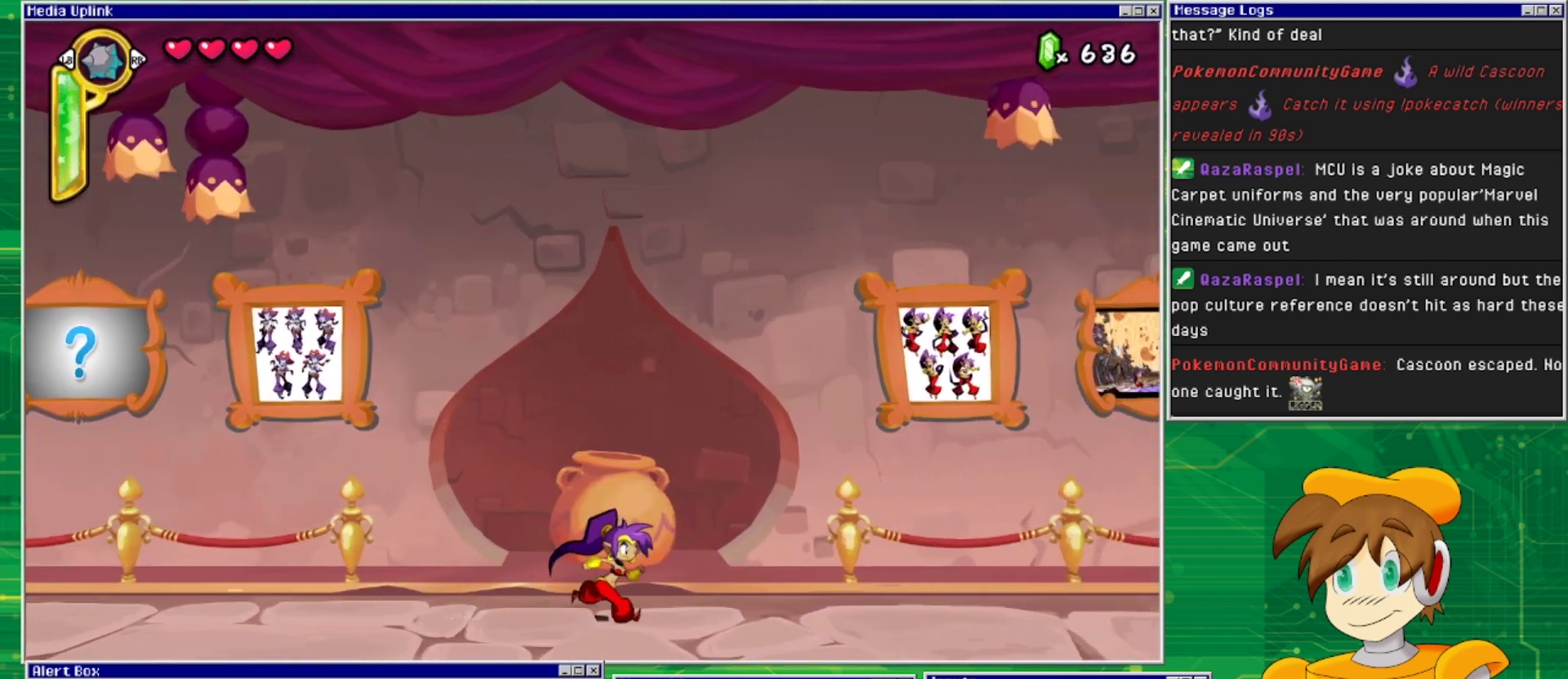
{"buttons": ["DPAD_RIGHT"], "events": []}
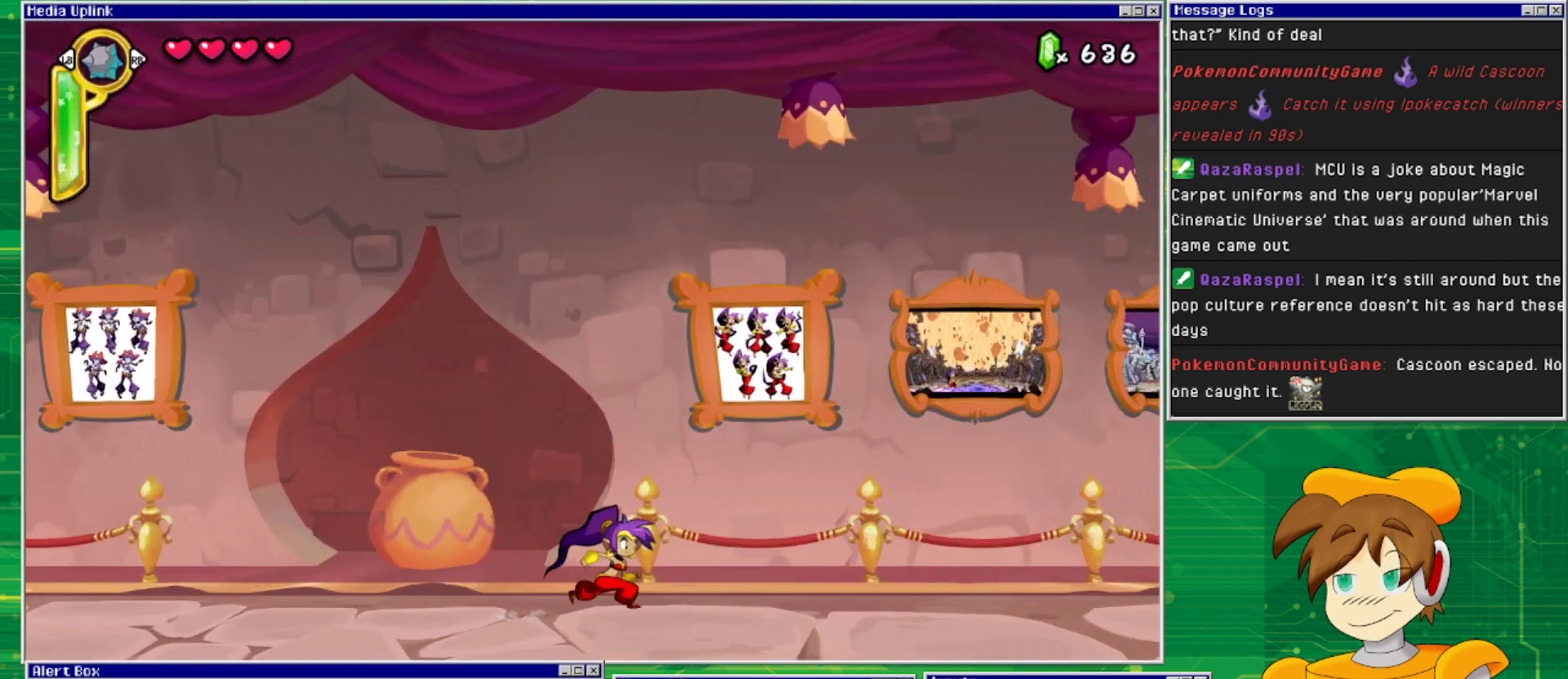
{"buttons": [], "events": [[400, "DPAD_RIGHT", "up"]]}
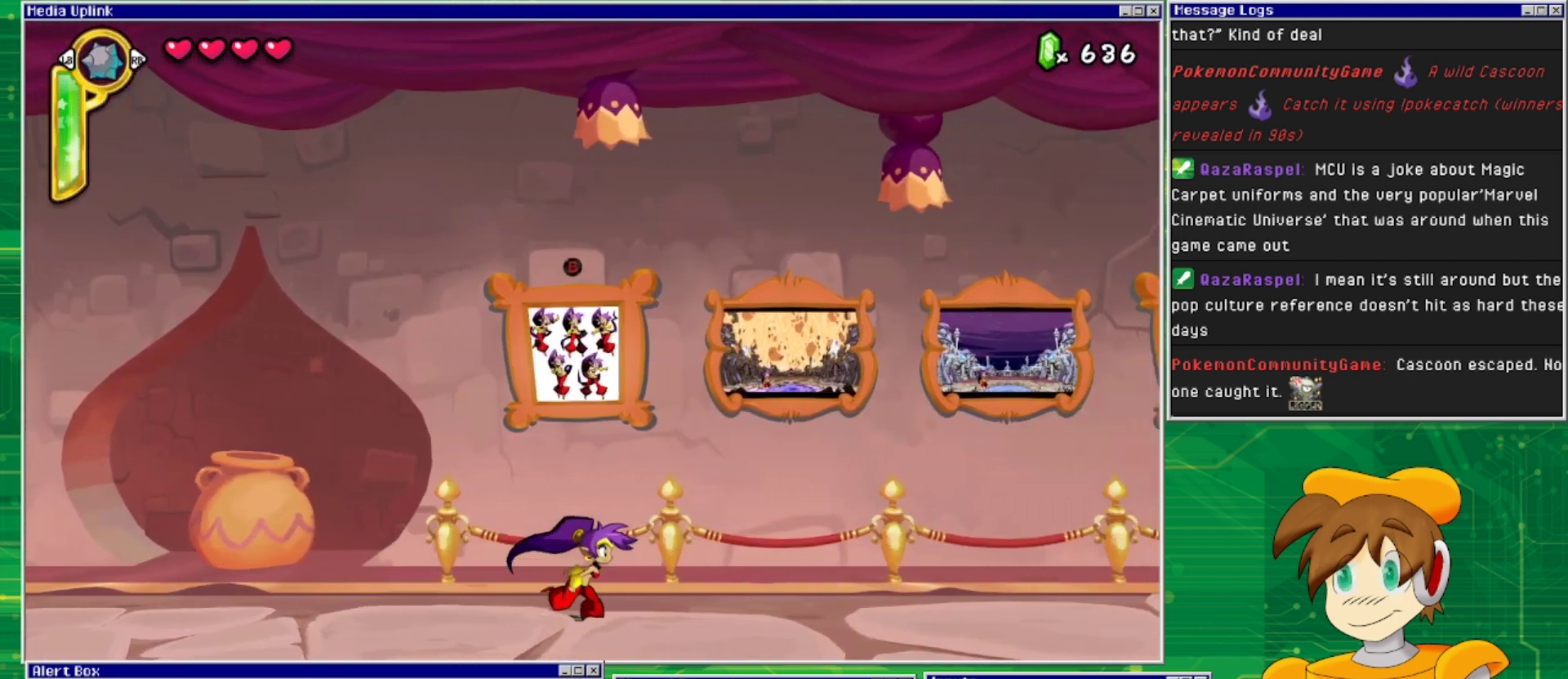
{"buttons": [], "events": [[67, "CIRCLE", "down"], [167, "CIRCLE", "up"]]}